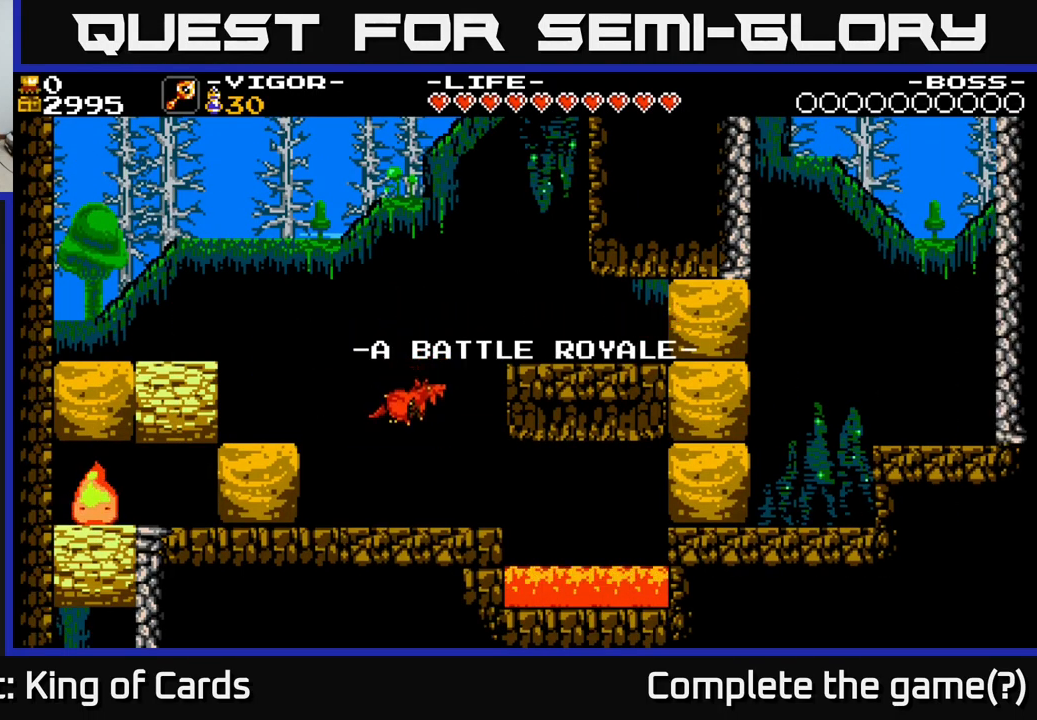
Gameplay with a controller (Xbox layout); each line is a JSON object with the inputs held at the frame after it. "events" lists button and stick changes between this image and that frame as [ms after this image, input, new state], when the widget could be followed in between. Not read: left_stick.
{"buttons": [], "right_stick": "center", "events": []}
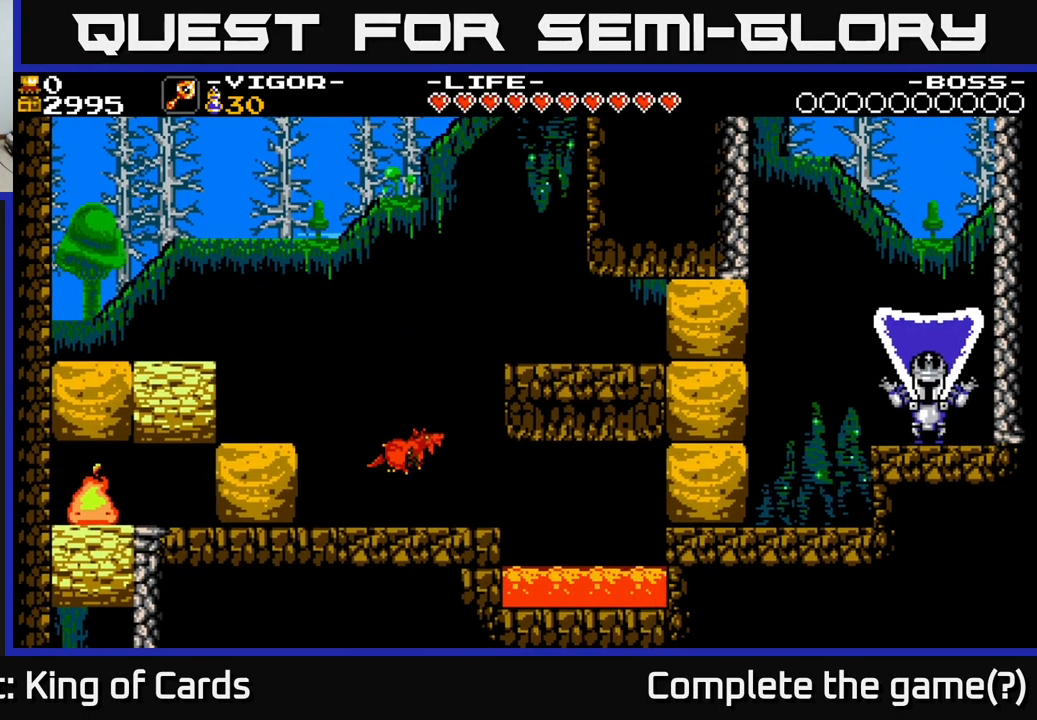
{"buttons": [], "right_stick": "center", "events": []}
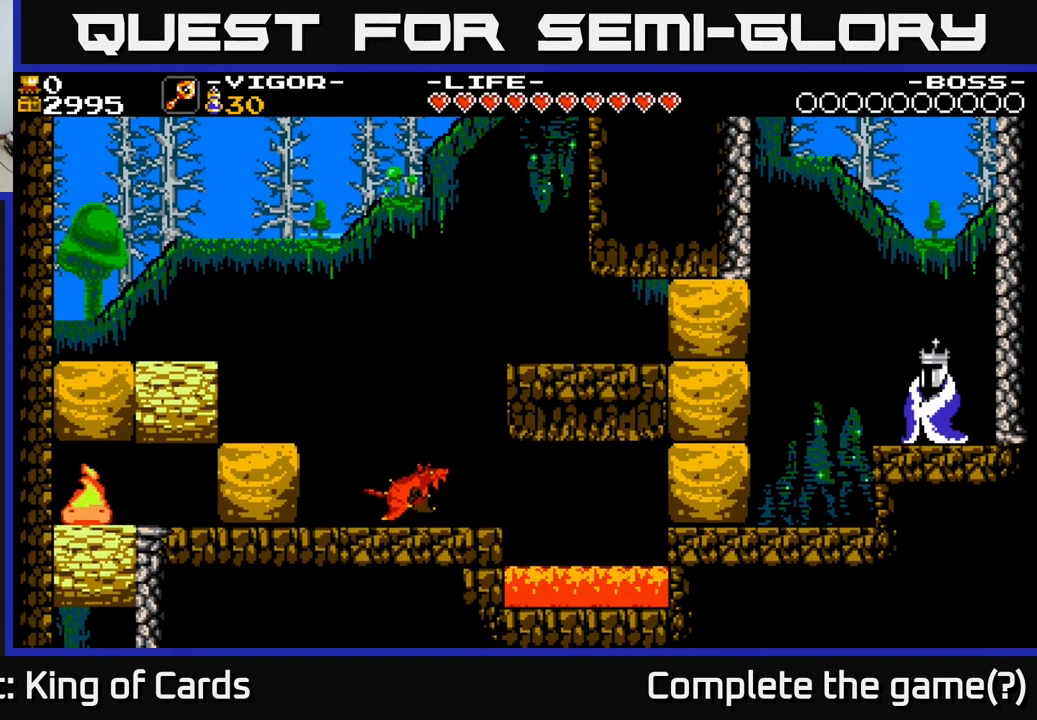
{"buttons": ["DPAD_LEFT"], "right_stick": "center", "events": [[83, "DPAD_LEFT", "down"]]}
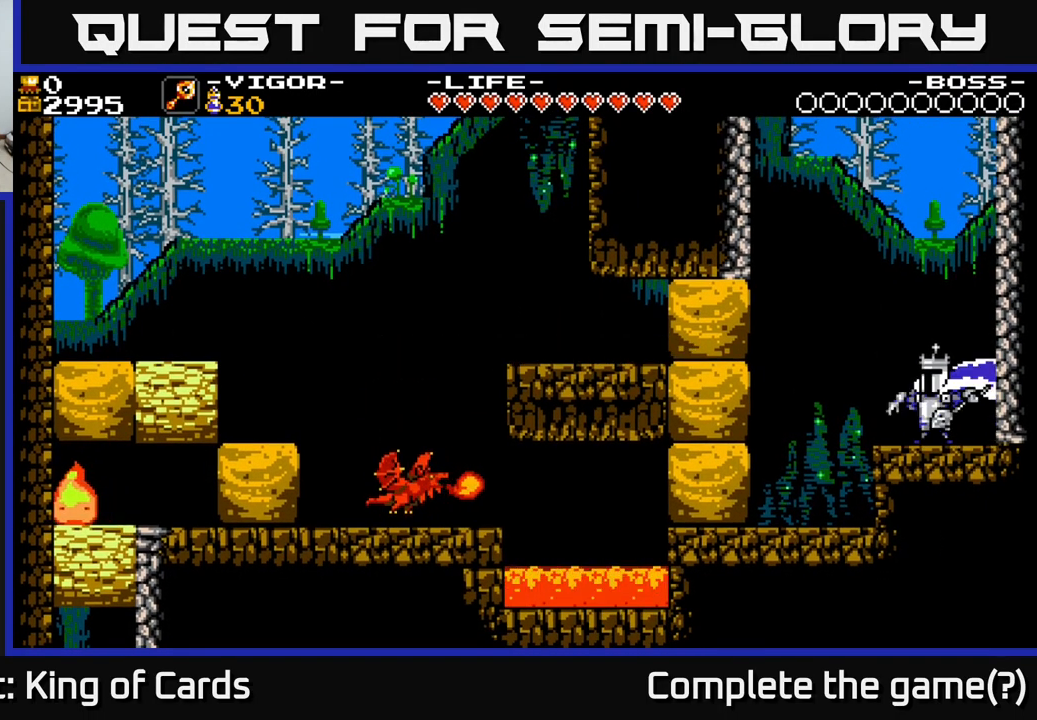
{"buttons": ["A", "DPAD_LEFT"], "right_stick": "center", "events": [[33, "DPAD_LEFT", "up"], [266, "DPAD_LEFT", "down"], [416, "A", "down"]]}
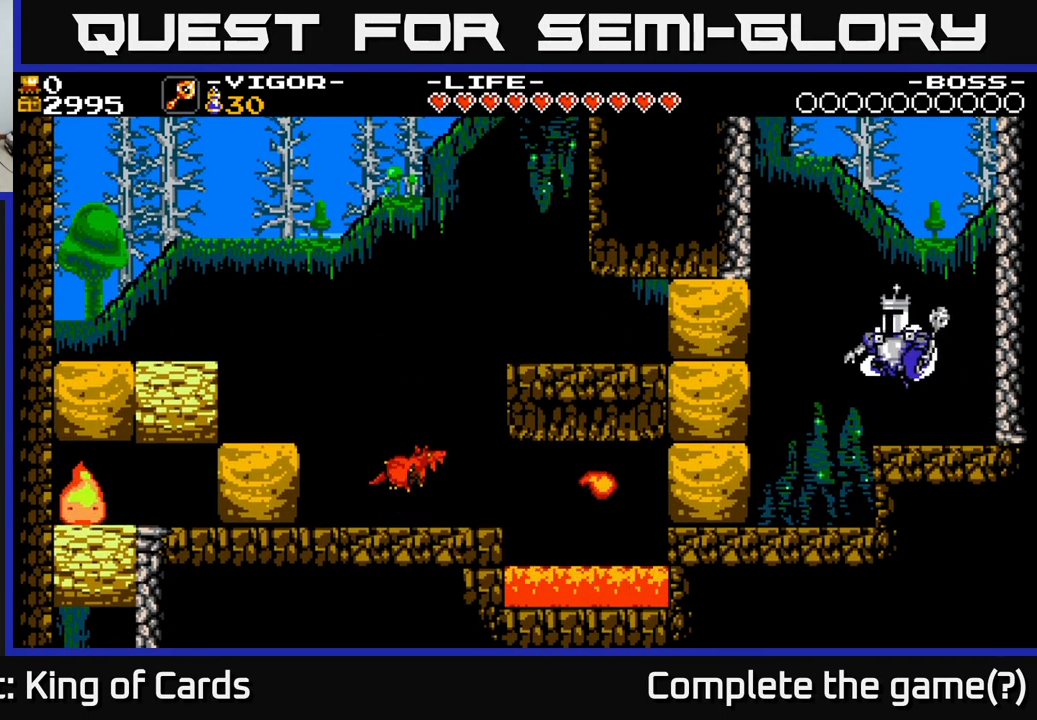
{"buttons": ["DPAD_LEFT"], "right_stick": "center", "events": [[16, "X", "down"], [33, "A", "up"], [116, "X", "up"]]}
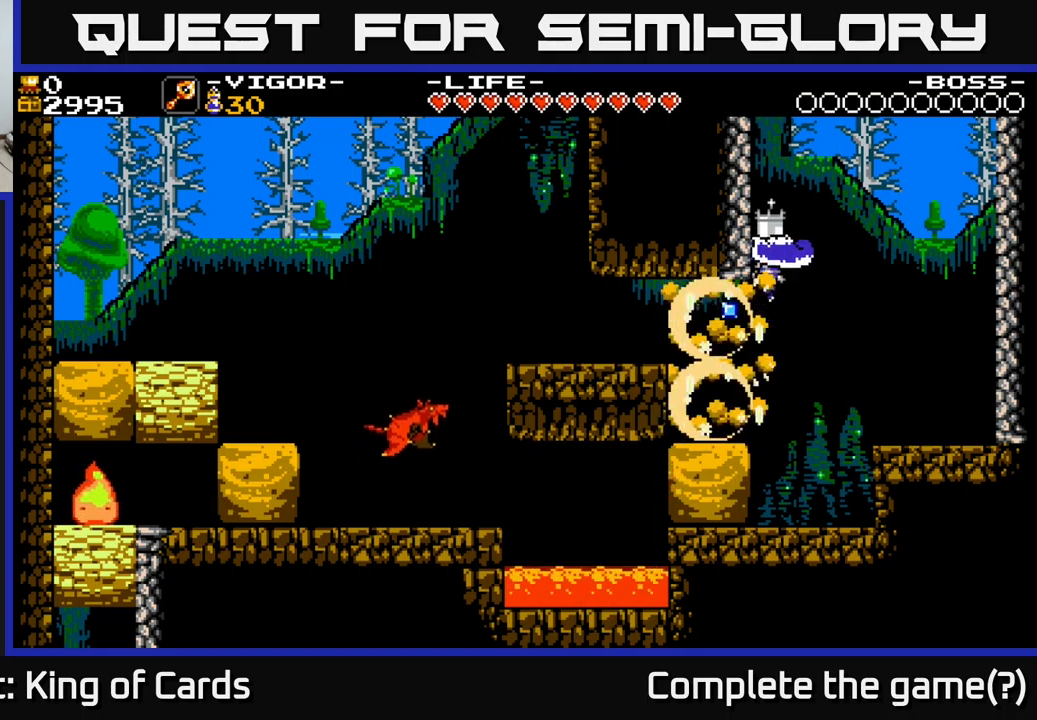
{"buttons": ["DPAD_LEFT"], "right_stick": "center", "events": [[83, "DPAD_LEFT", "up"], [383, "DPAD_LEFT", "down"]]}
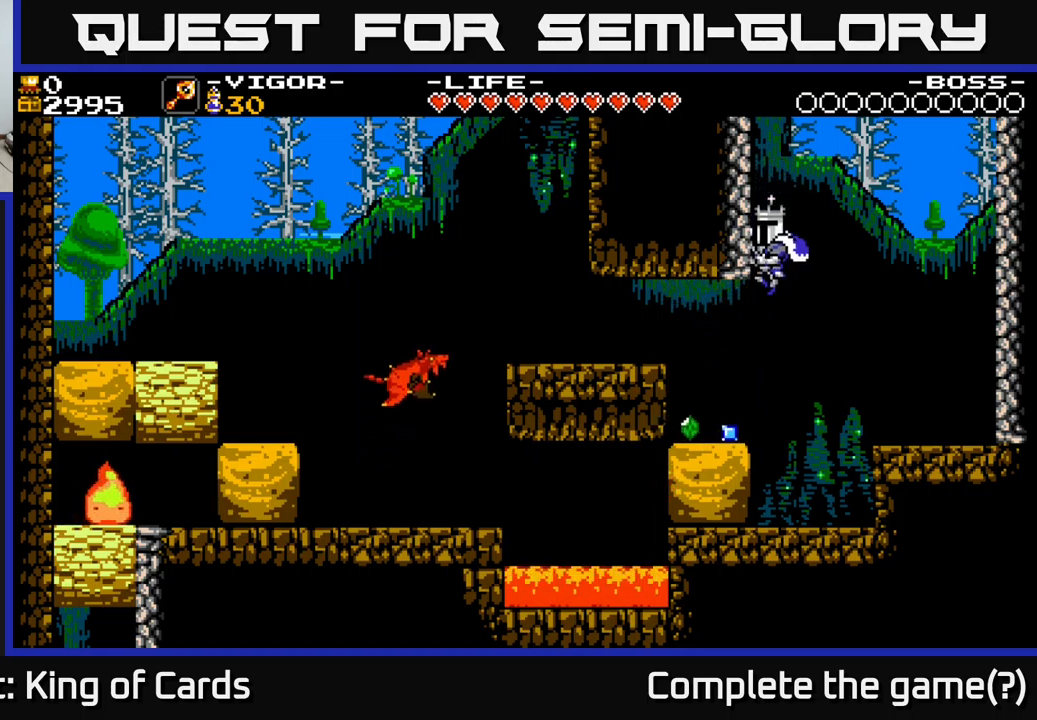
{"buttons": ["A", "DPAD_LEFT"], "right_stick": "center", "events": [[133, "A", "down"]]}
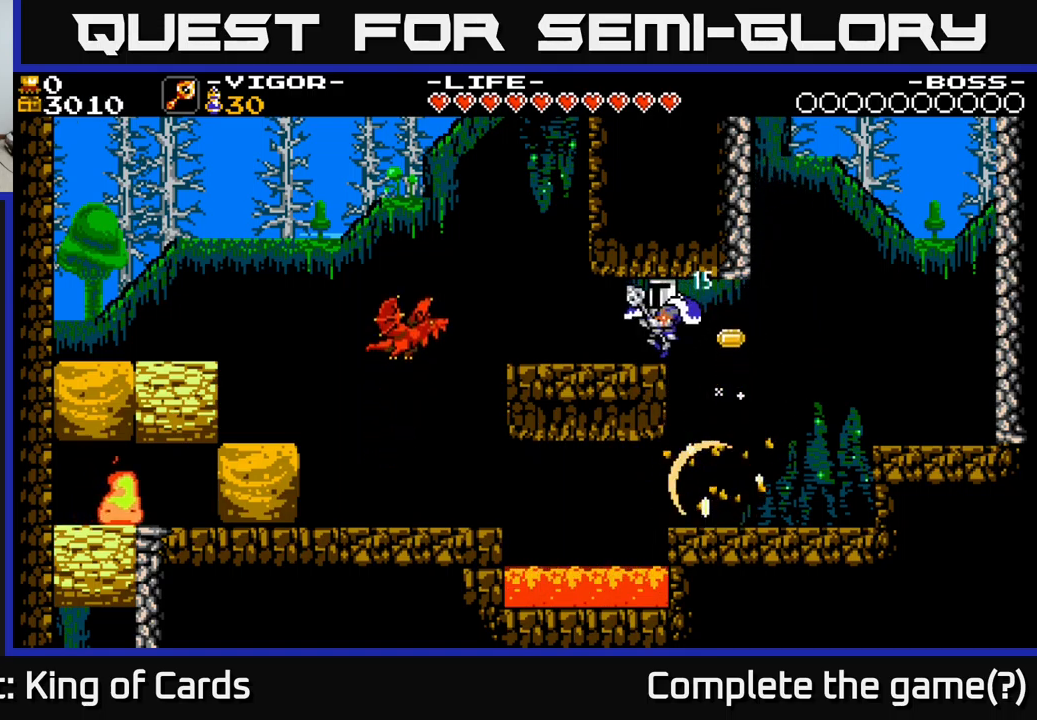
{"buttons": [], "right_stick": "center", "events": [[67, "A", "up"], [133, "DPAD_LEFT", "up"], [300, "DPAD_RIGHT", "down"], [483, "DPAD_RIGHT", "up"]]}
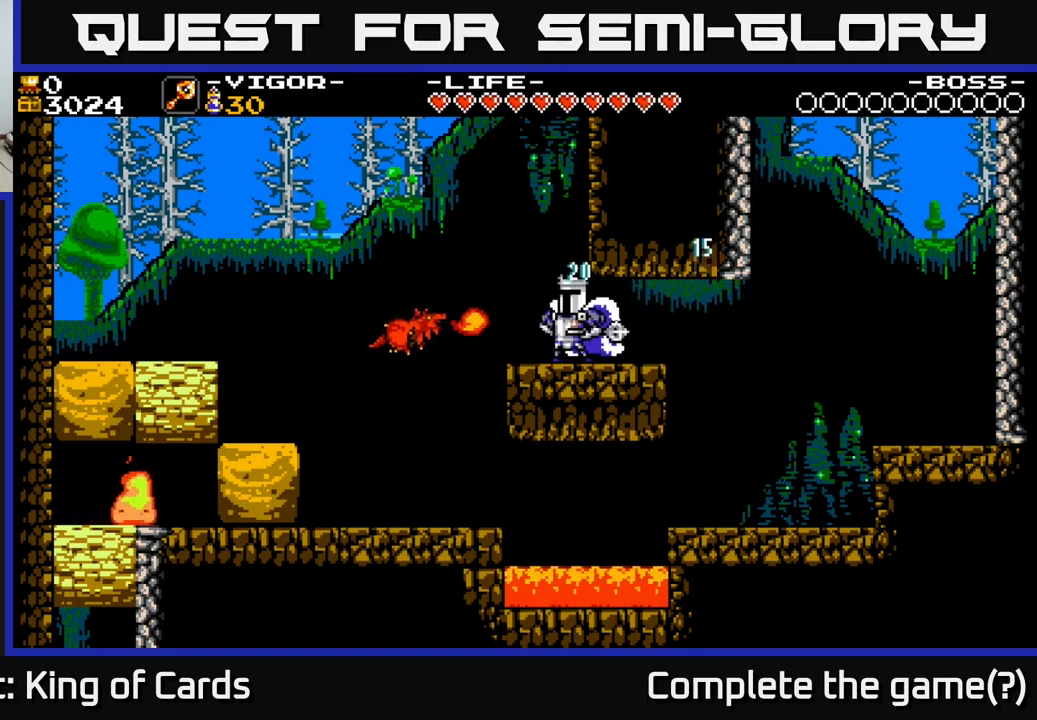
{"buttons": ["DPAD_LEFT"], "right_stick": "center", "events": [[17, "DPAD_LEFT", "down"], [83, "X", "down"], [183, "X", "up"], [267, "DPAD_LEFT", "up"], [483, "DPAD_LEFT", "down"]]}
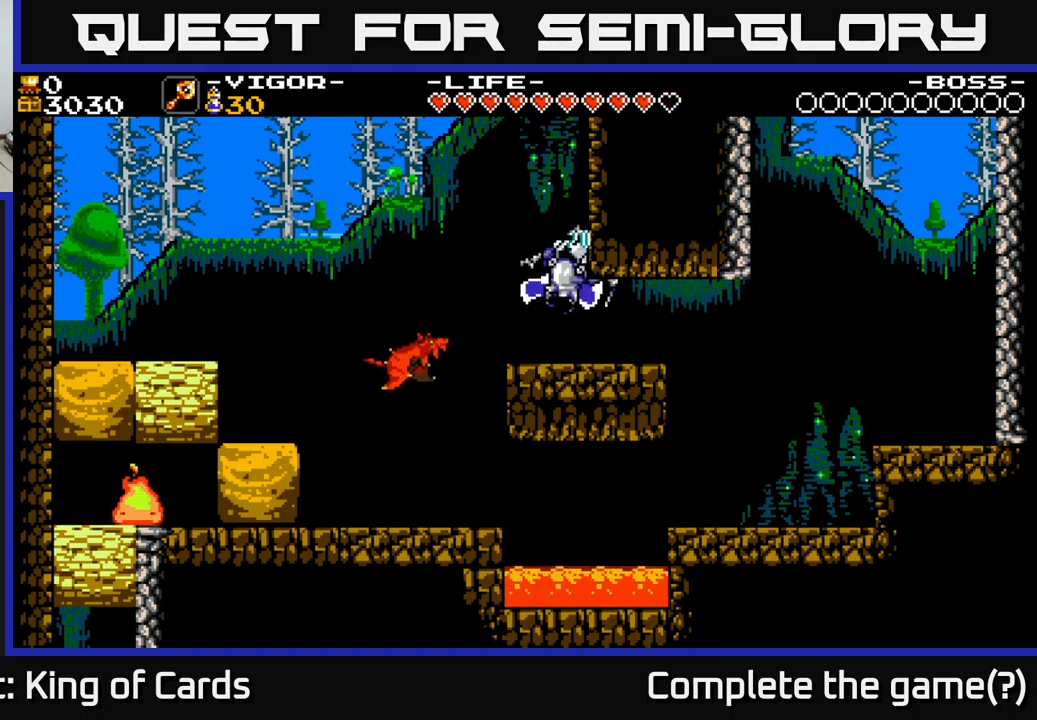
{"buttons": ["DPAD_LEFT"], "right_stick": "center", "events": [[150, "DPAD_LEFT", "up"], [233, "DPAD_LEFT", "down"], [283, "X", "down"], [367, "X", "up"]]}
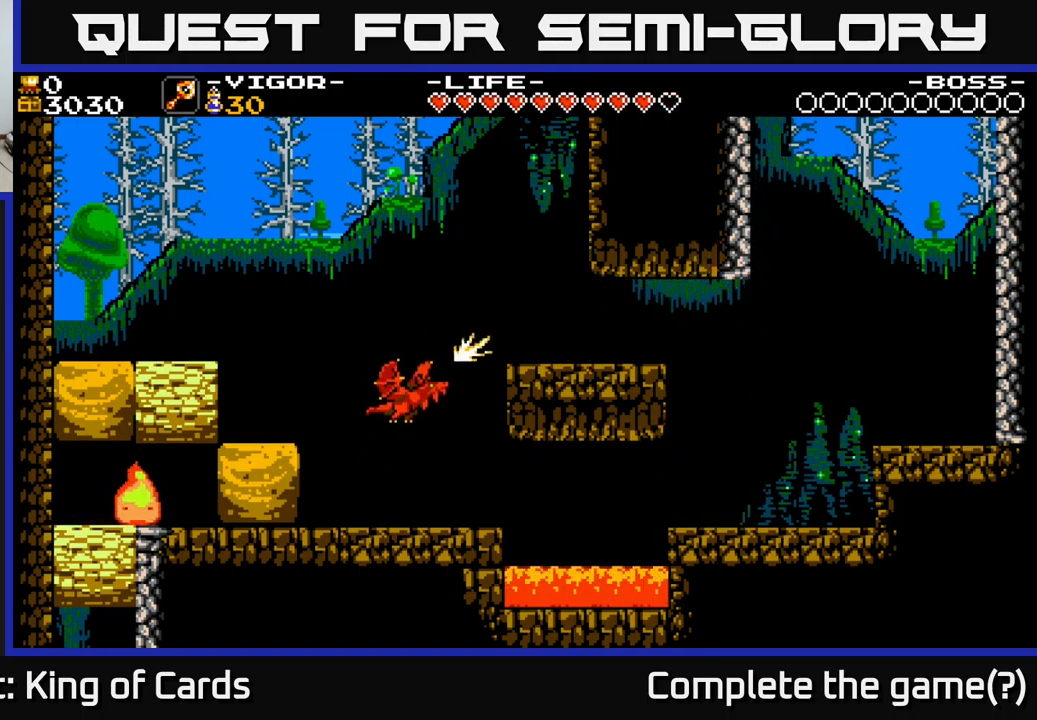
{"buttons": ["DPAD_LEFT"], "right_stick": "center", "events": []}
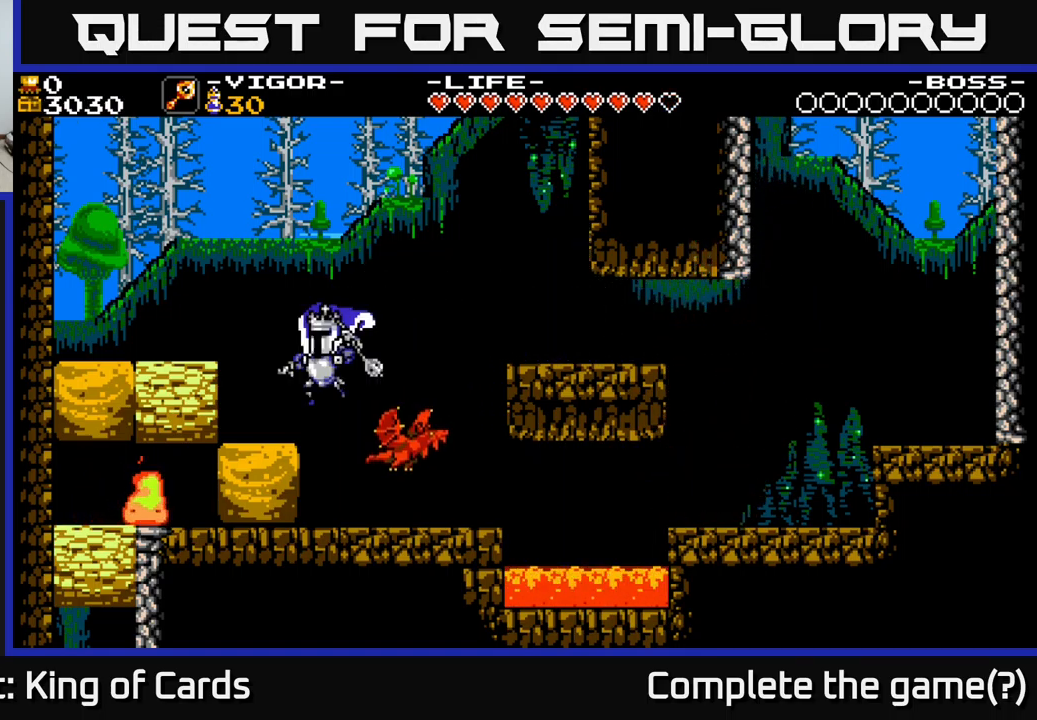
{"buttons": [], "right_stick": "center", "events": [[133, "DPAD_LEFT", "up"], [317, "DPAD_RIGHT", "down"], [383, "X", "down"], [483, "DPAD_RIGHT", "up"], [483, "X", "up"]]}
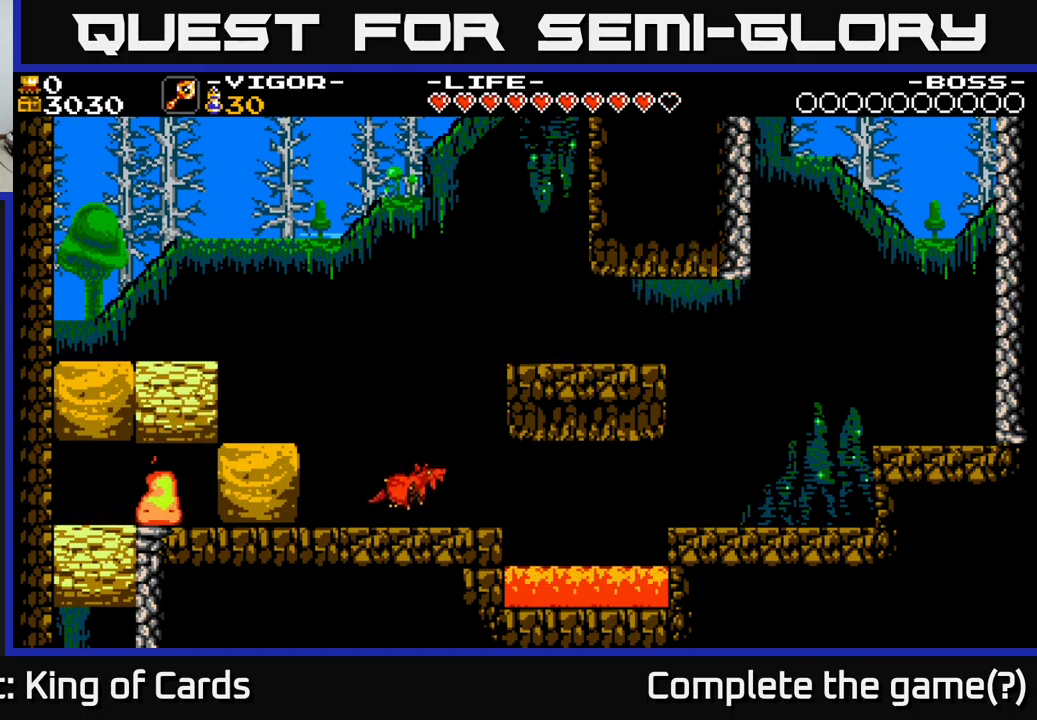
{"buttons": ["DPAD_LEFT"], "right_stick": "center", "events": [[317, "DPAD_LEFT", "down"]]}
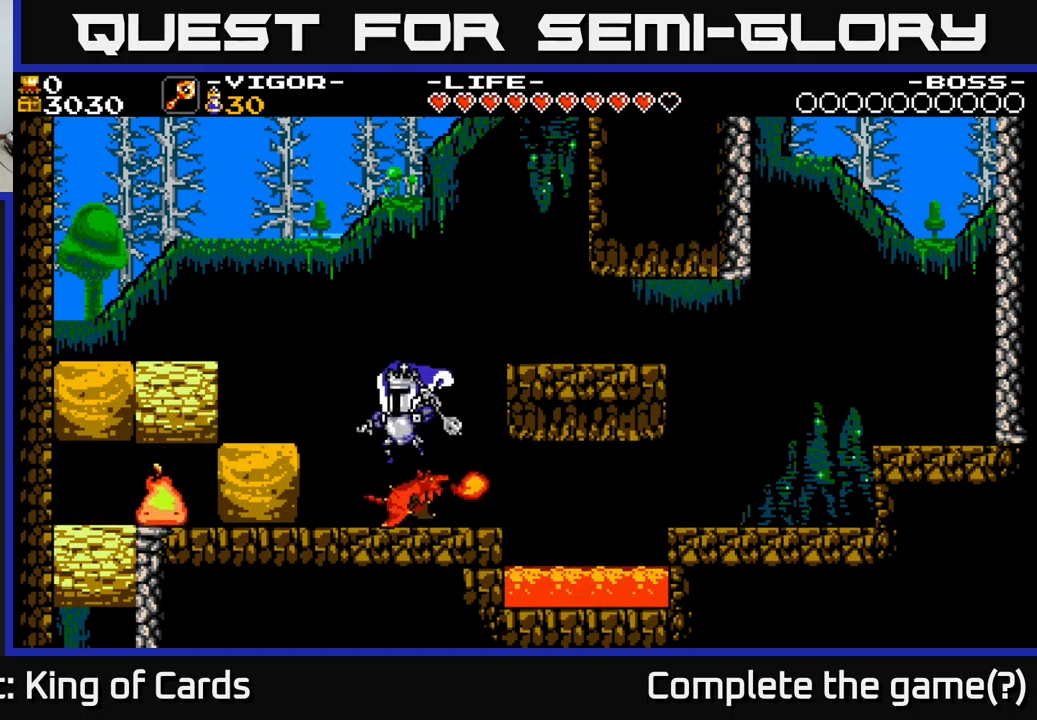
{"buttons": [], "right_stick": "center", "events": [[50, "A", "down"], [267, "A", "up"], [383, "DPAD_LEFT", "up"]]}
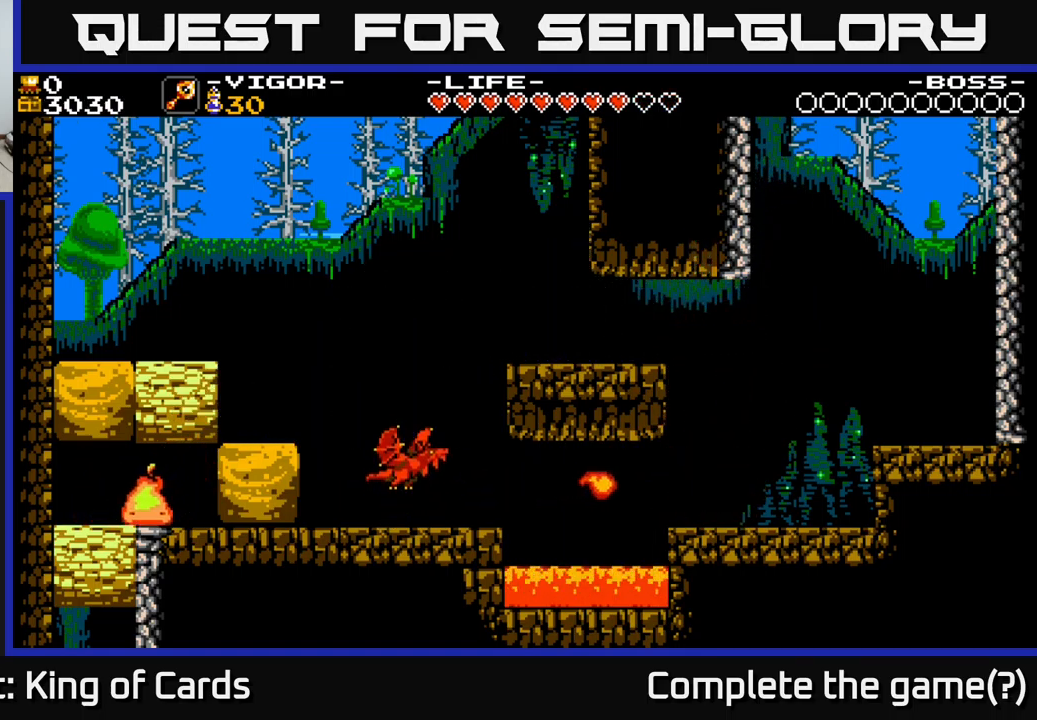
{"buttons": ["A", "X", "DPAD_LEFT"], "right_stick": "center", "events": [[17, "DPAD_LEFT", "down"], [183, "DPAD_LEFT", "up"], [200, "A", "down"], [267, "DPAD_LEFT", "down"], [267, "X", "down"]]}
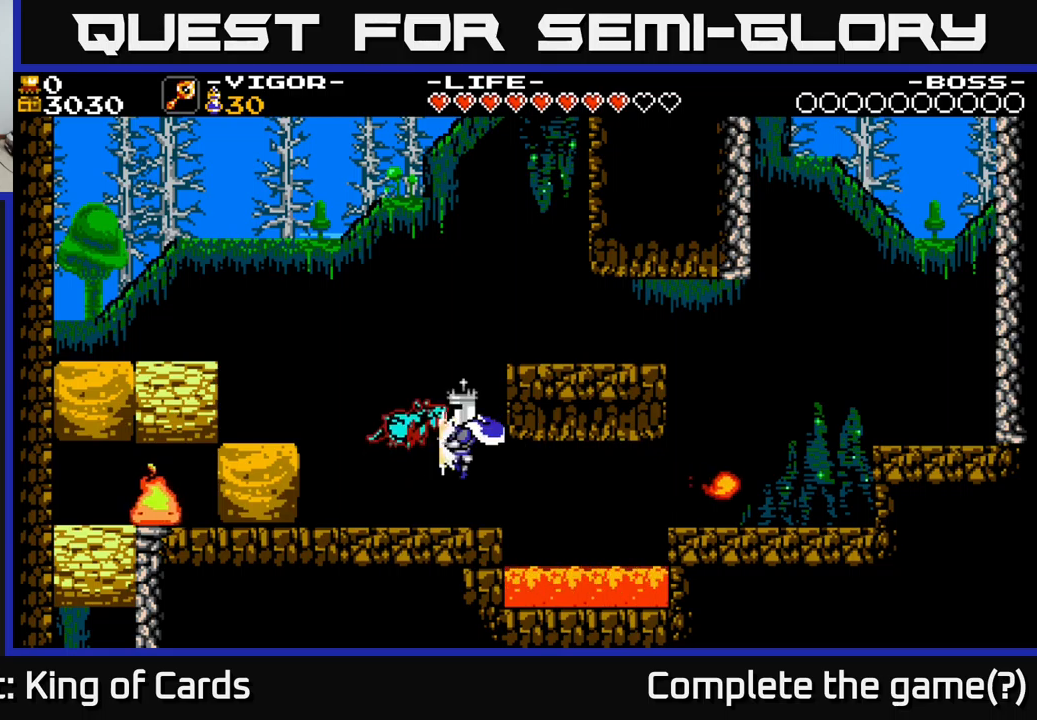
{"buttons": [], "right_stick": "center", "events": [[17, "X", "up"], [84, "DPAD_LEFT", "up"], [234, "A", "up"], [317, "DPAD_LEFT", "down"], [417, "DPAD_LEFT", "up"]]}
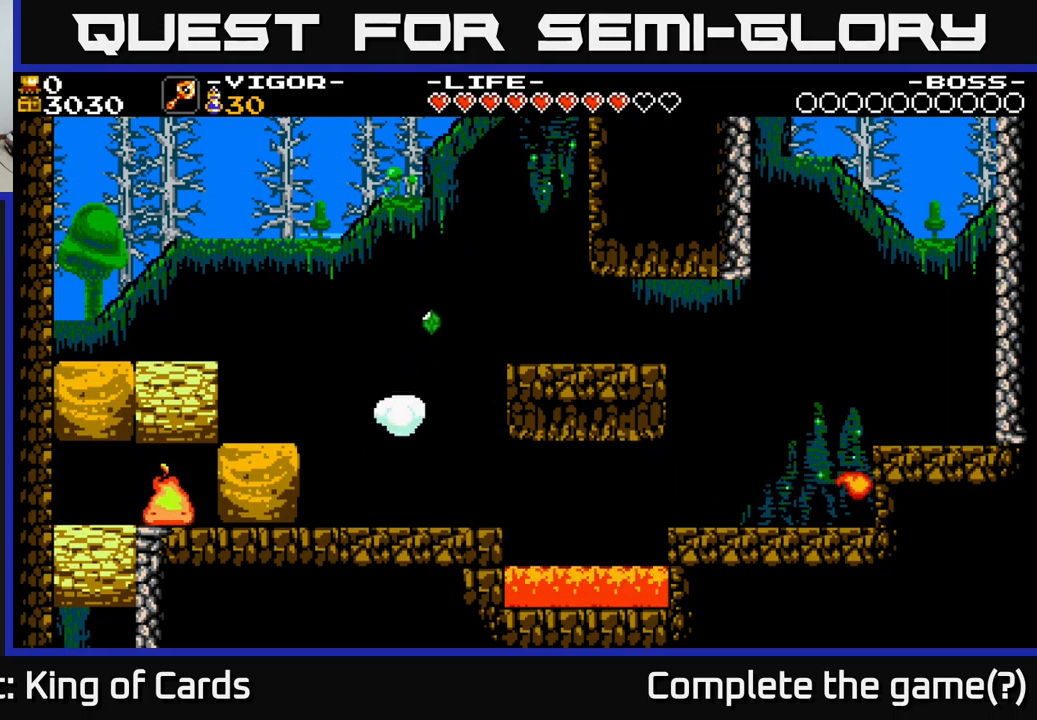
{"buttons": ["DPAD_LEFT"], "right_stick": "center", "events": [[100, "DPAD_RIGHT", "down"], [284, "DPAD_RIGHT", "up"], [384, "DPAD_LEFT", "down"]]}
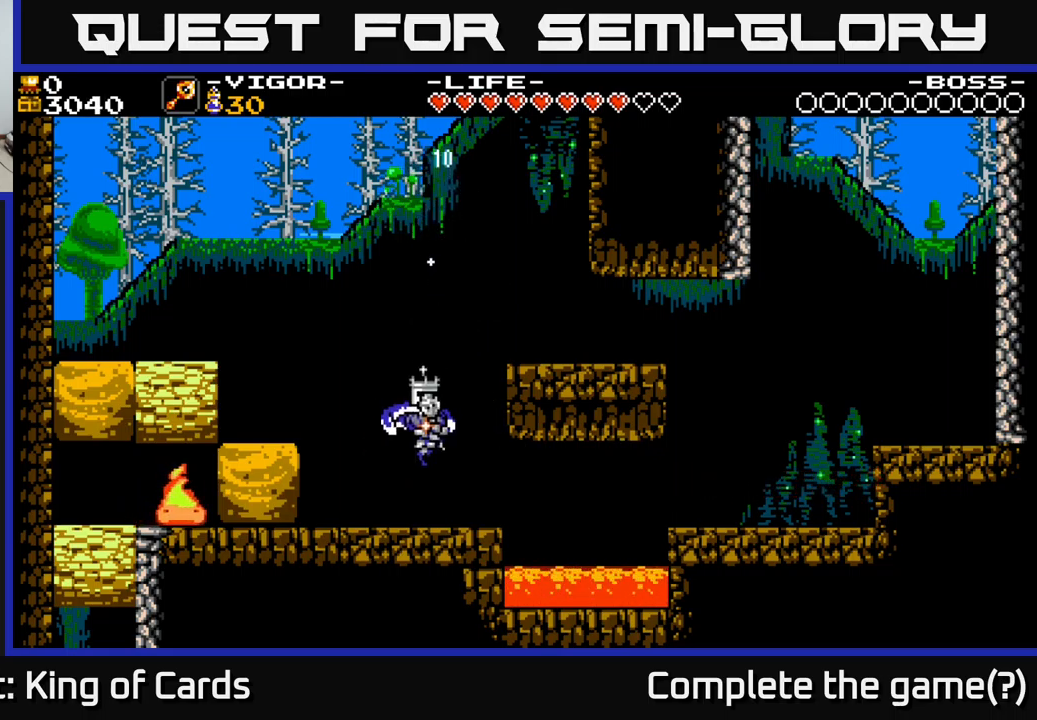
{"buttons": ["DPAD_LEFT"], "right_stick": "center", "events": [[17, "DPAD_LEFT", "up"], [184, "DPAD_LEFT", "down"], [217, "A", "down"], [400, "A", "up"]]}
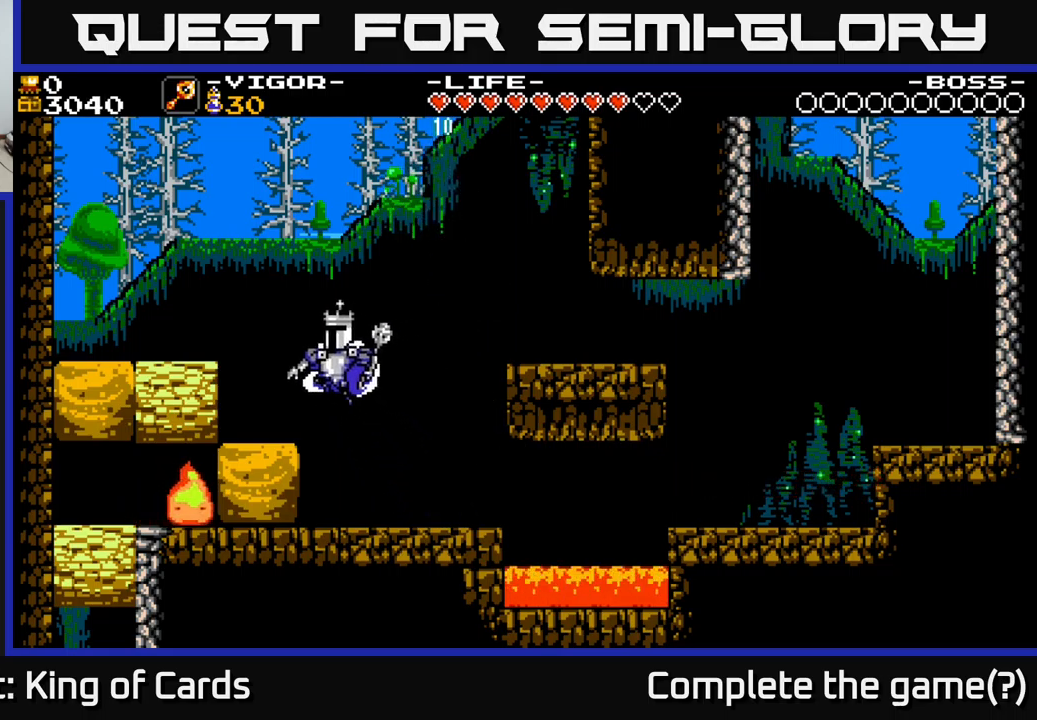
{"buttons": ["DPAD_LEFT"], "right_stick": "center", "events": [[184, "X", "down"], [350, "X", "up"]]}
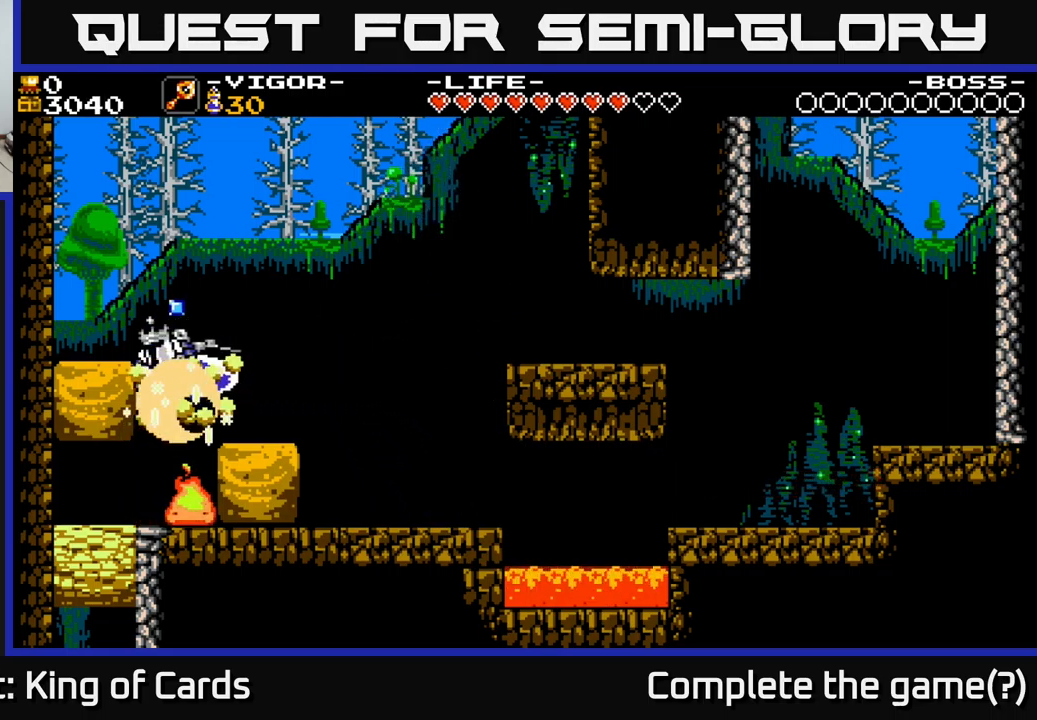
{"buttons": ["DPAD_RIGHT"], "right_stick": "center", "events": [[50, "DPAD_LEFT", "up"], [84, "A", "down"], [134, "DPAD_RIGHT", "down"], [417, "A", "up"]]}
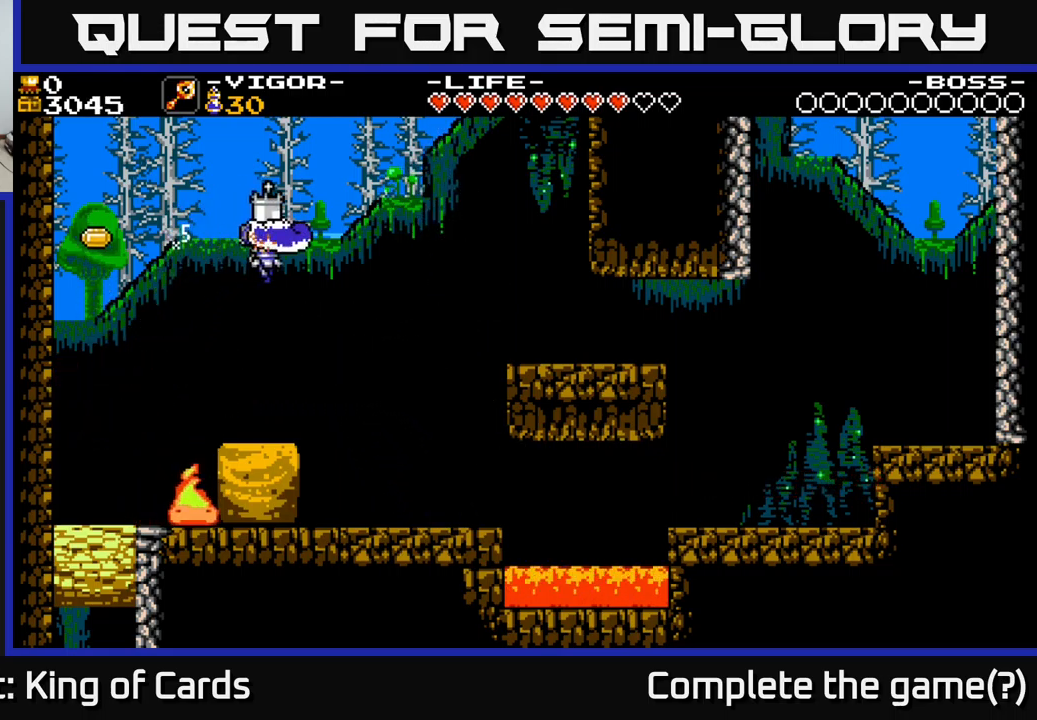
{"buttons": ["DPAD_LEFT"], "right_stick": "center", "events": [[367, "DPAD_RIGHT", "up"], [417, "DPAD_LEFT", "down"]]}
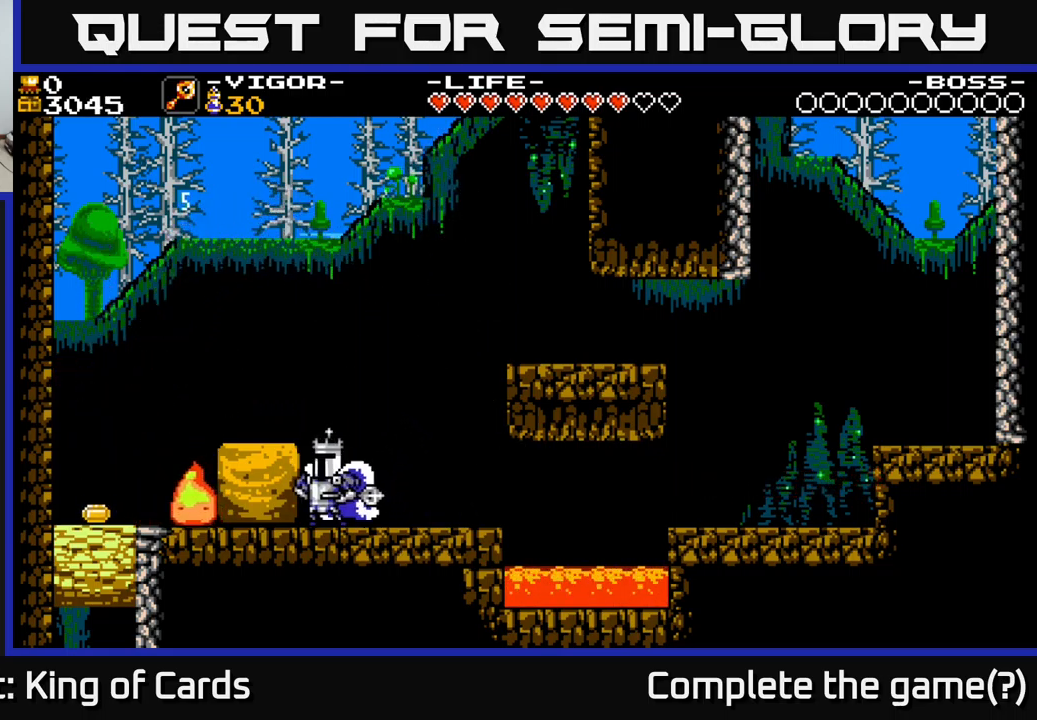
{"buttons": ["DPAD_LEFT"], "right_stick": "center", "events": [[67, "X", "down"], [184, "X", "up"]]}
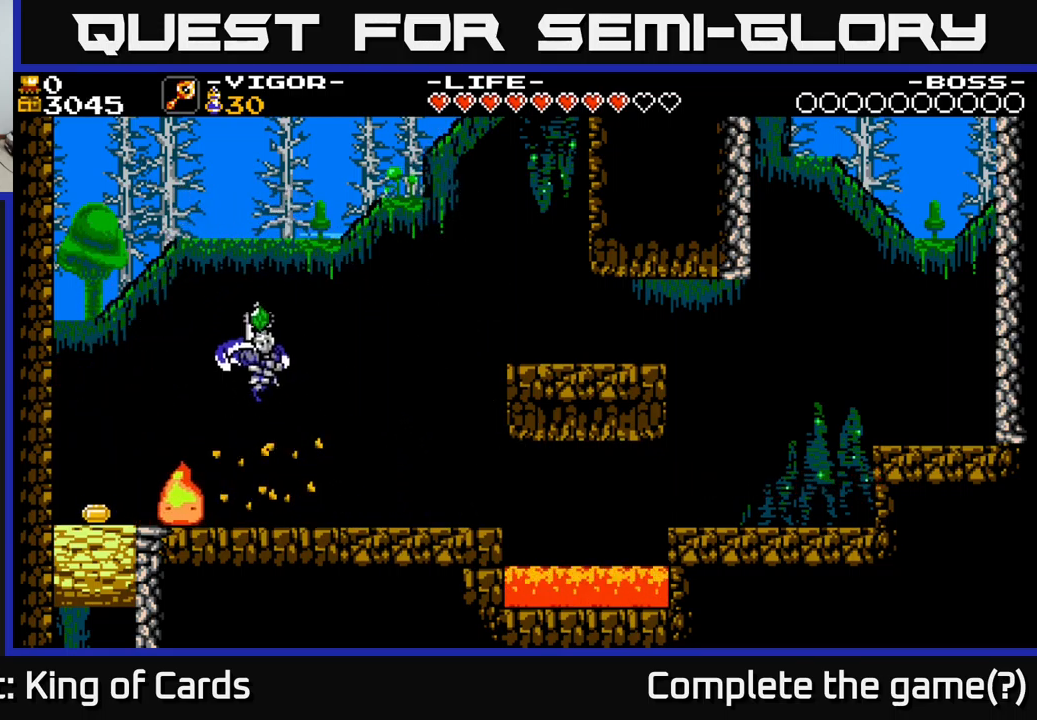
{"buttons": ["DPAD_LEFT"], "right_stick": "center", "events": [[100, "DPAD_LEFT", "up"], [184, "DPAD_RIGHT", "down"], [350, "DPAD_RIGHT", "up"], [467, "DPAD_LEFT", "down"]]}
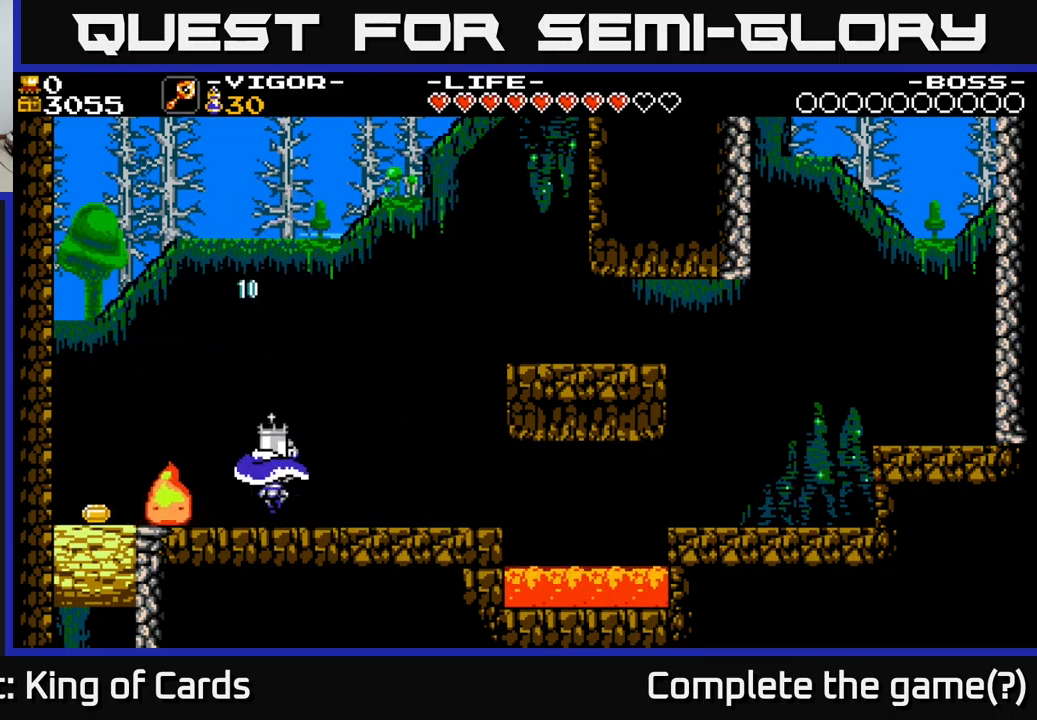
{"buttons": [], "right_stick": "center", "events": [[84, "X", "down"], [167, "X", "up"], [484, "DPAD_LEFT", "up"]]}
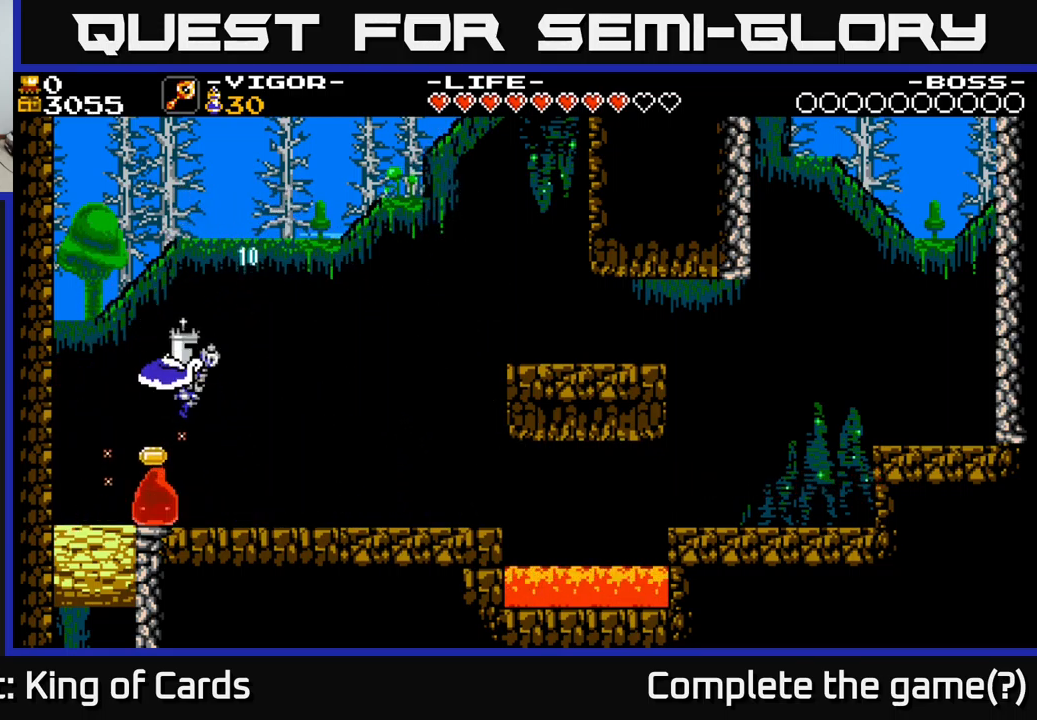
{"buttons": ["DPAD_LEFT"], "right_stick": "center", "events": [[100, "DPAD_RIGHT", "down"], [416, "DPAD_RIGHT", "up"], [500, "DPAD_LEFT", "down"]]}
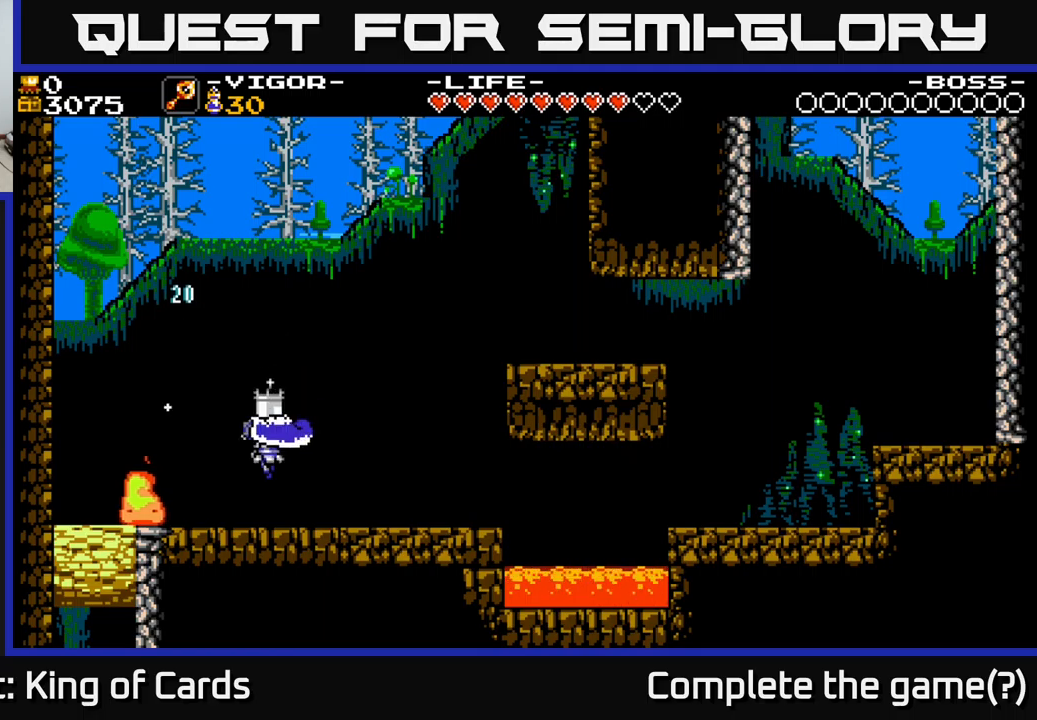
{"buttons": ["DPAD_RIGHT"], "right_stick": "center", "events": [[150, "X", "down"], [233, "X", "up"], [400, "DPAD_LEFT", "up"], [500, "DPAD_RIGHT", "down"]]}
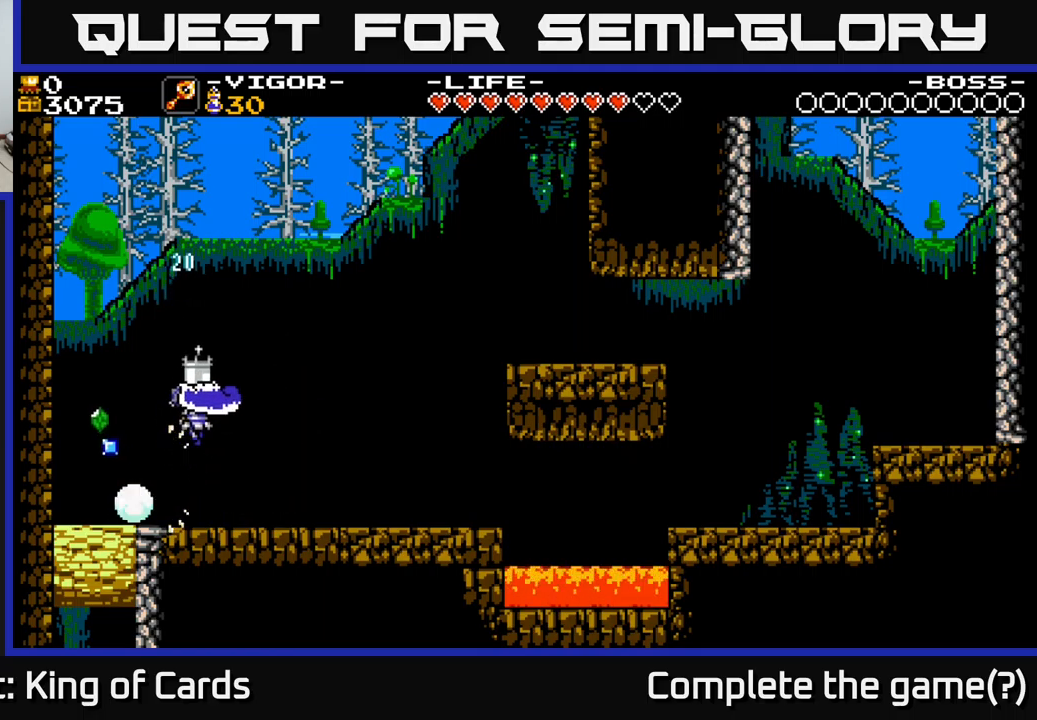
{"buttons": [], "right_stick": "center", "events": [[416, "DPAD_RIGHT", "up"]]}